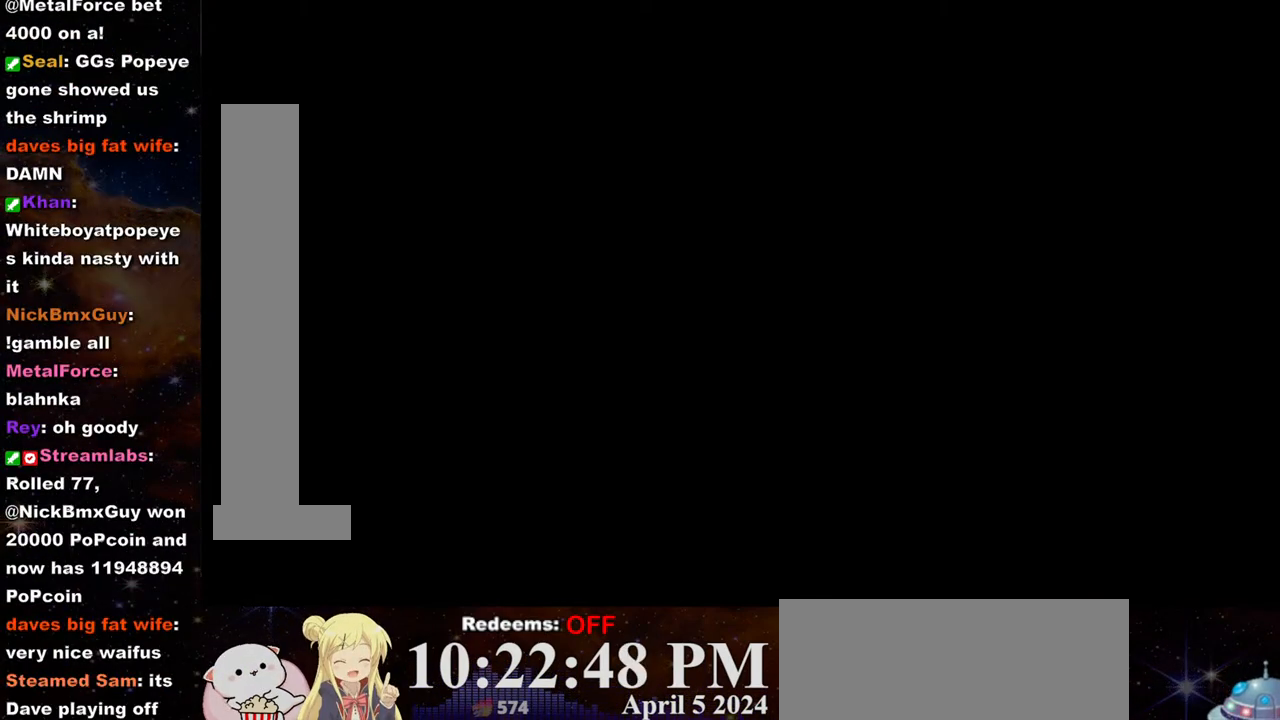
Gameplay with a controller (arcade stick); each line is a JSON object with the inputs held at the frame after it. "events" lists button and stick changes between this image and that frame as [ms after this image, input, new state], when the widget could be followed in between. Not read: L3 R3.
{"buttons": [], "left_stick": "left", "events": [[50, "left_stick", "left"], [183, "left_stick", "down"], [267, "left_stick", "right"], [350, "left_stick", "up"], [483, "left_stick", "left"]]}
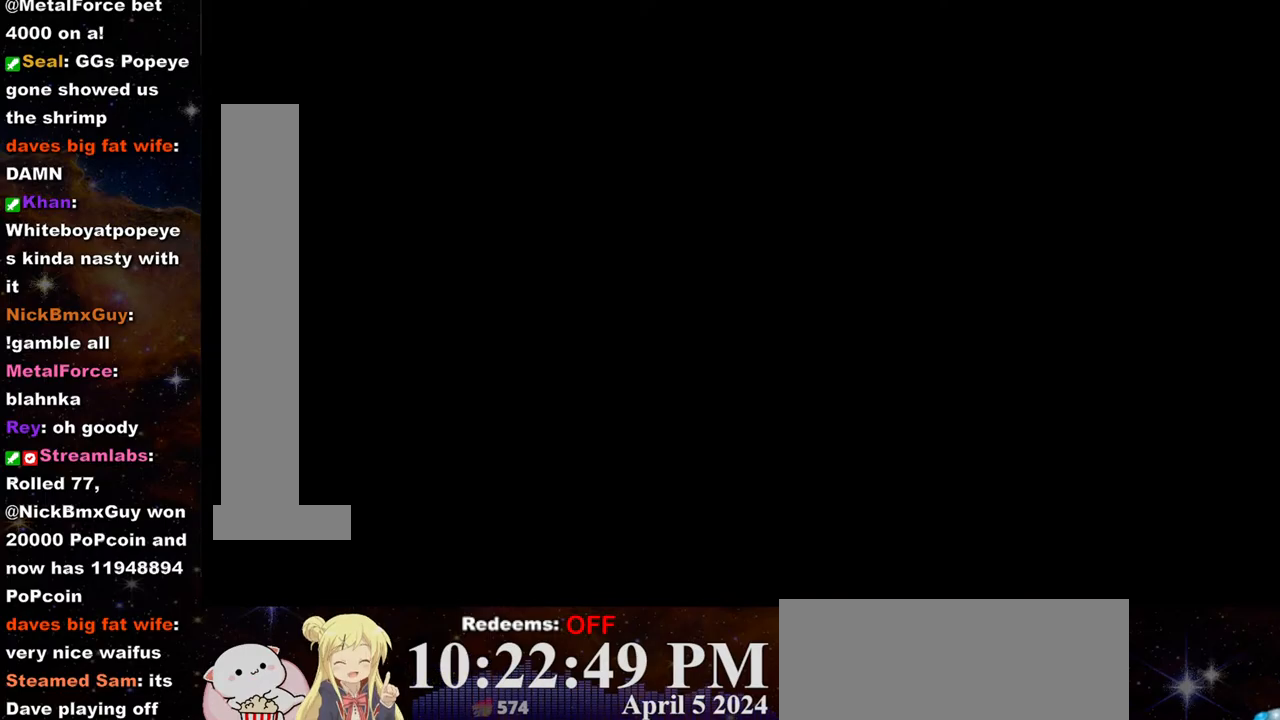
{"buttons": [], "left_stick": "down-left", "events": [[133, "left_stick", "down-right"], [217, "left_stick", "up-right"], [350, "left_stick", "up-left"], [433, "left_stick", "down-left"]]}
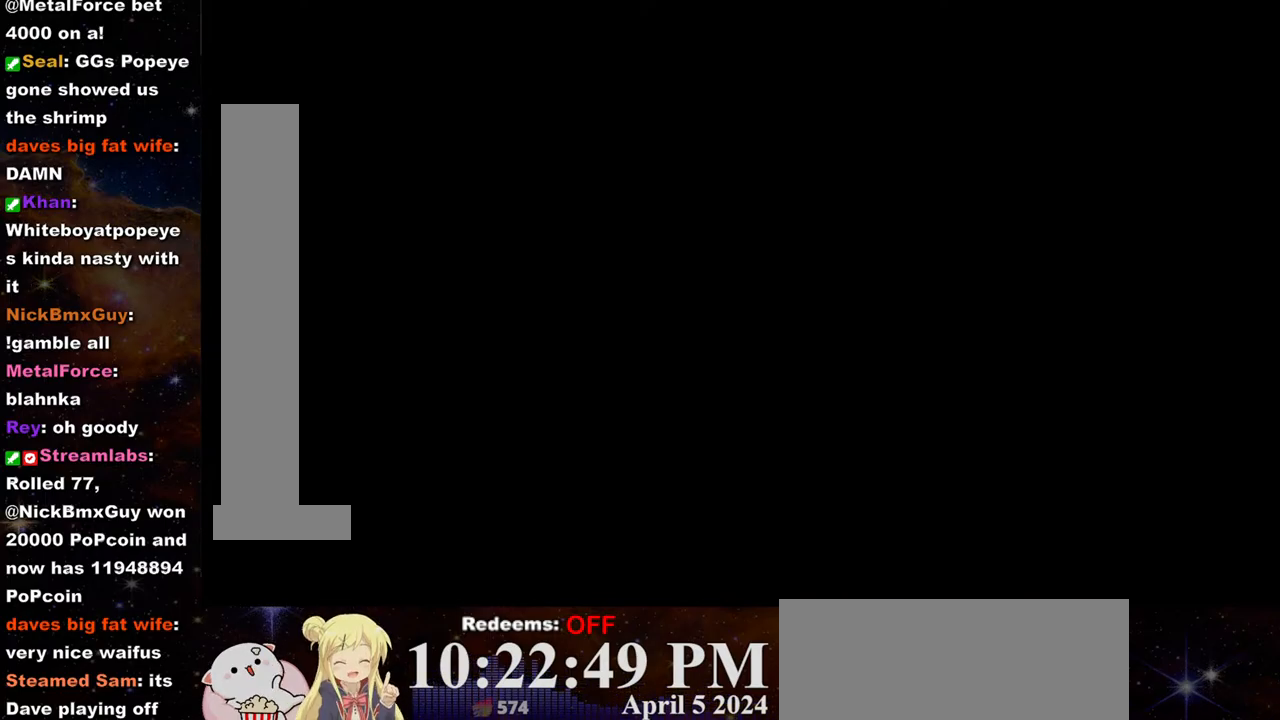
{"buttons": [], "left_stick": "up-right", "events": [[33, "left_stick", "down-right"], [100, "left_stick", "up-right"], [200, "left_stick", "up-left"], [300, "left_stick", "down-left"], [367, "left_stick", "down-right"], [433, "left_stick", "up-right"]]}
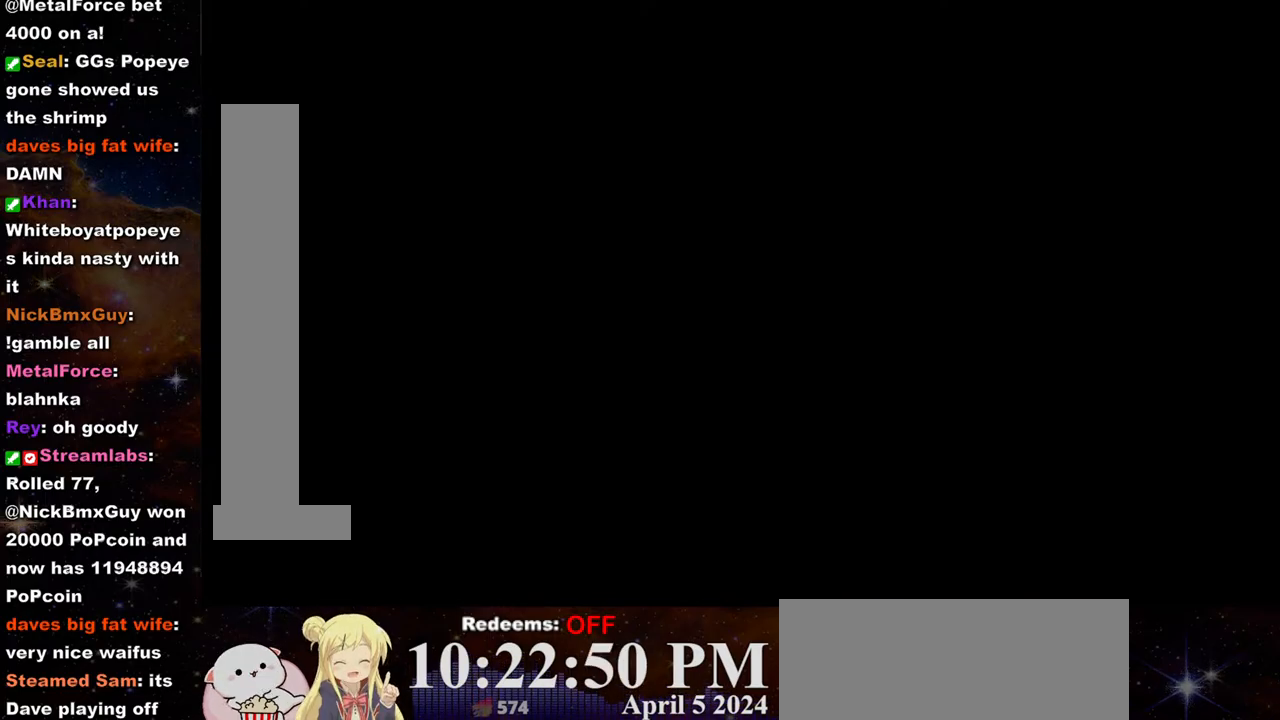
{"buttons": [], "left_stick": "down-left", "events": [[17, "left_stick", "up-left"], [100, "left_stick", "down-left"], [183, "left_stick", "down-right"], [283, "left_stick", "up-right"], [350, "left_stick", "up-left"], [450, "left_stick", "down-left"]]}
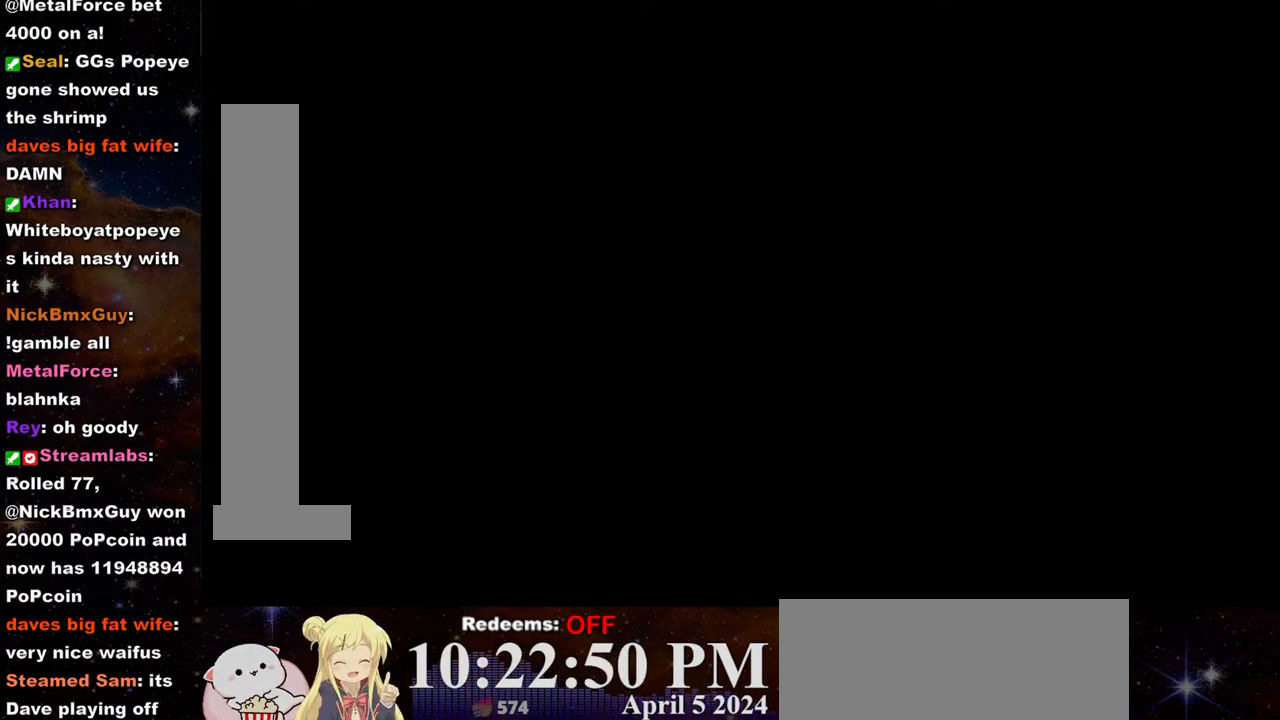
{"buttons": [], "left_stick": "center", "events": [[50, "left_stick", "down-right"], [117, "left_stick", "up-right"], [267, "left_stick", "left"], [367, "left_stick", "center"]]}
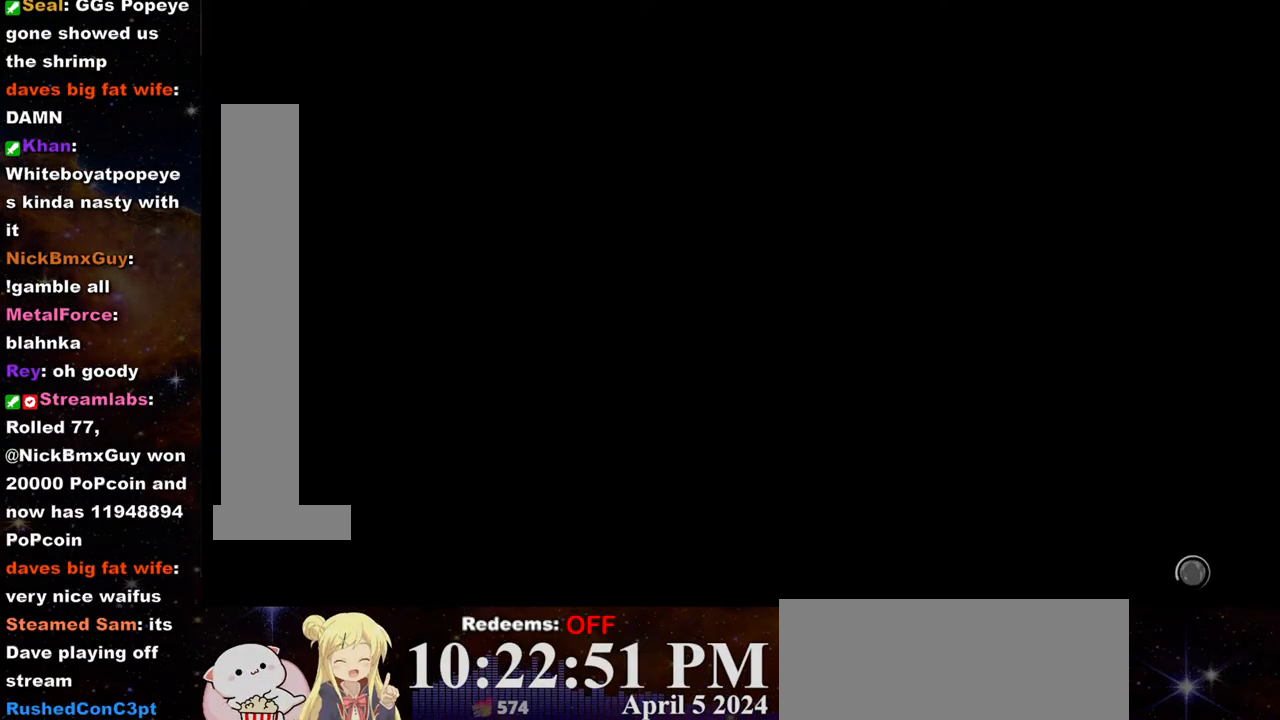
{"buttons": [], "left_stick": "up", "events": [[183, "left_stick", "left"], [283, "left_stick", "down-right"], [417, "left_stick", "up"]]}
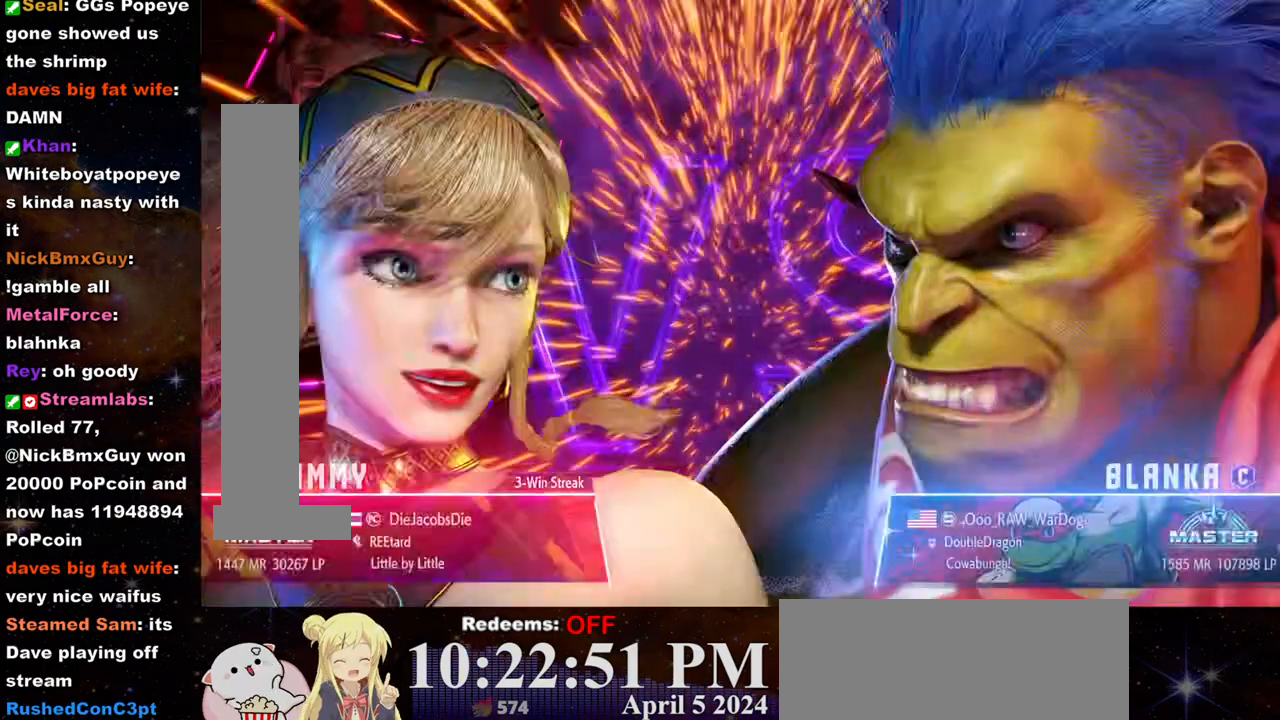
{"buttons": [], "left_stick": "center", "events": [[17, "left_stick", "center"]]}
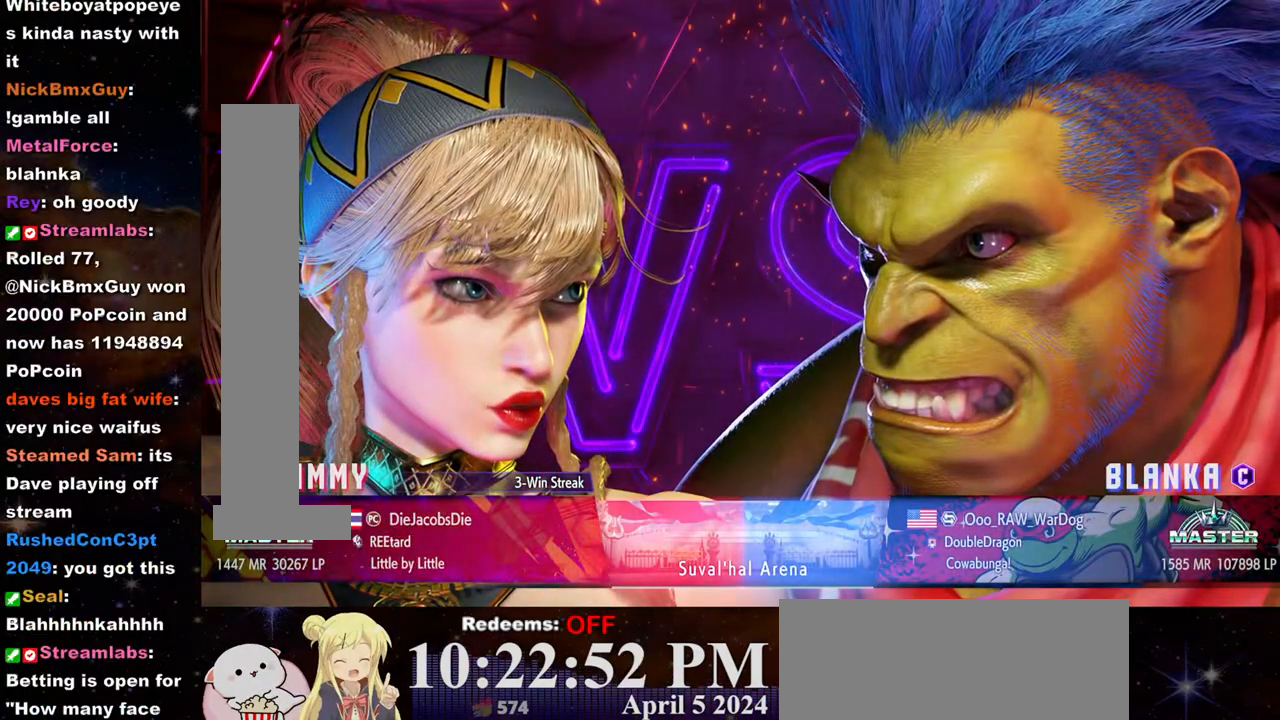
{"buttons": [], "left_stick": "center", "events": [[233, "left_stick", "left"], [300, "left_stick", "center"], [400, "left_stick", "left"], [483, "left_stick", "center"]]}
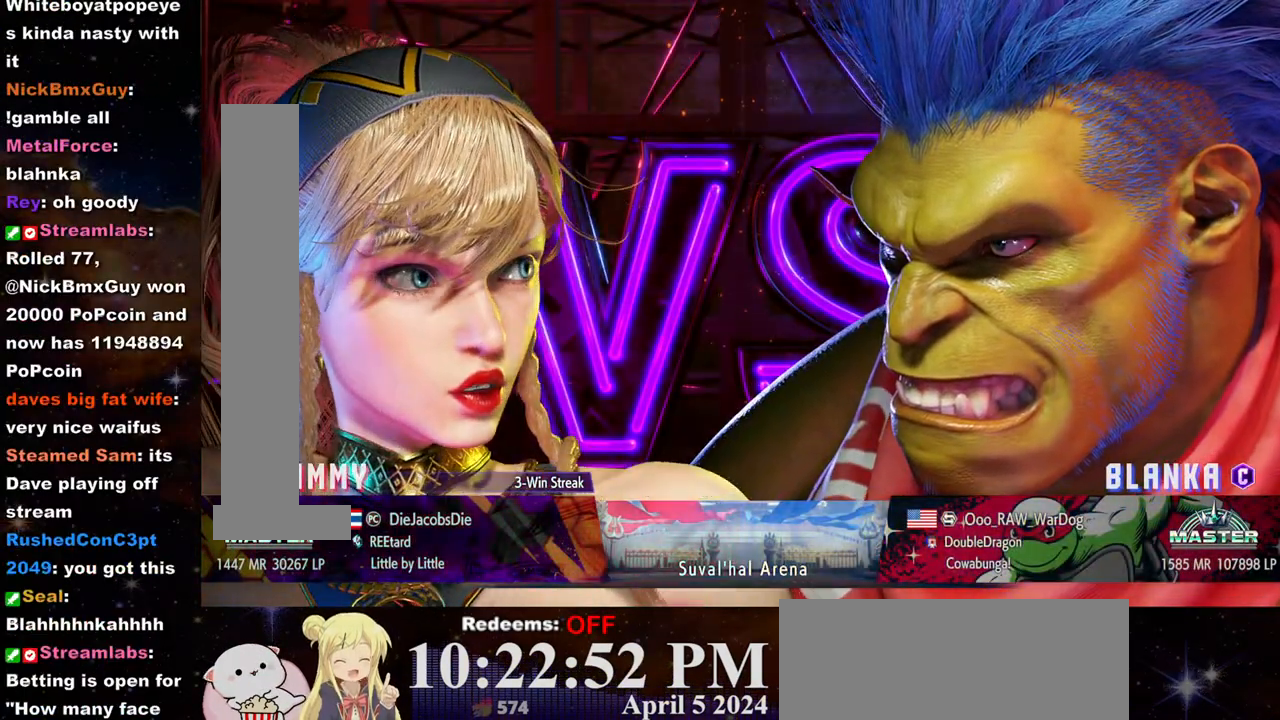
{"buttons": [], "left_stick": "up", "events": [[183, "left_stick", "left"], [350, "left_stick", "down-right"], [433, "left_stick", "up-right"], [483, "left_stick", "up"]]}
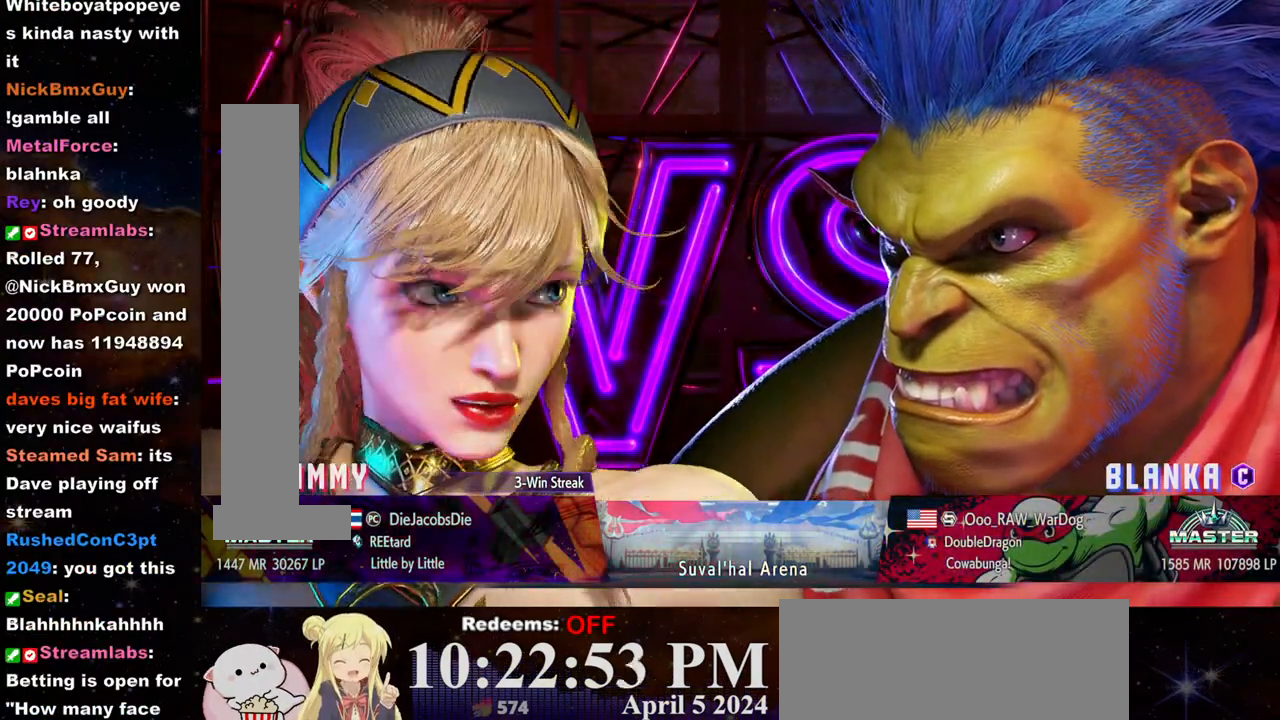
{"buttons": [], "left_stick": "center", "events": [[83, "left_stick", "center"], [133, "left_stick", "left"], [283, "left_stick", "center"], [433, "left_stick", "left"], [500, "left_stick", "center"]]}
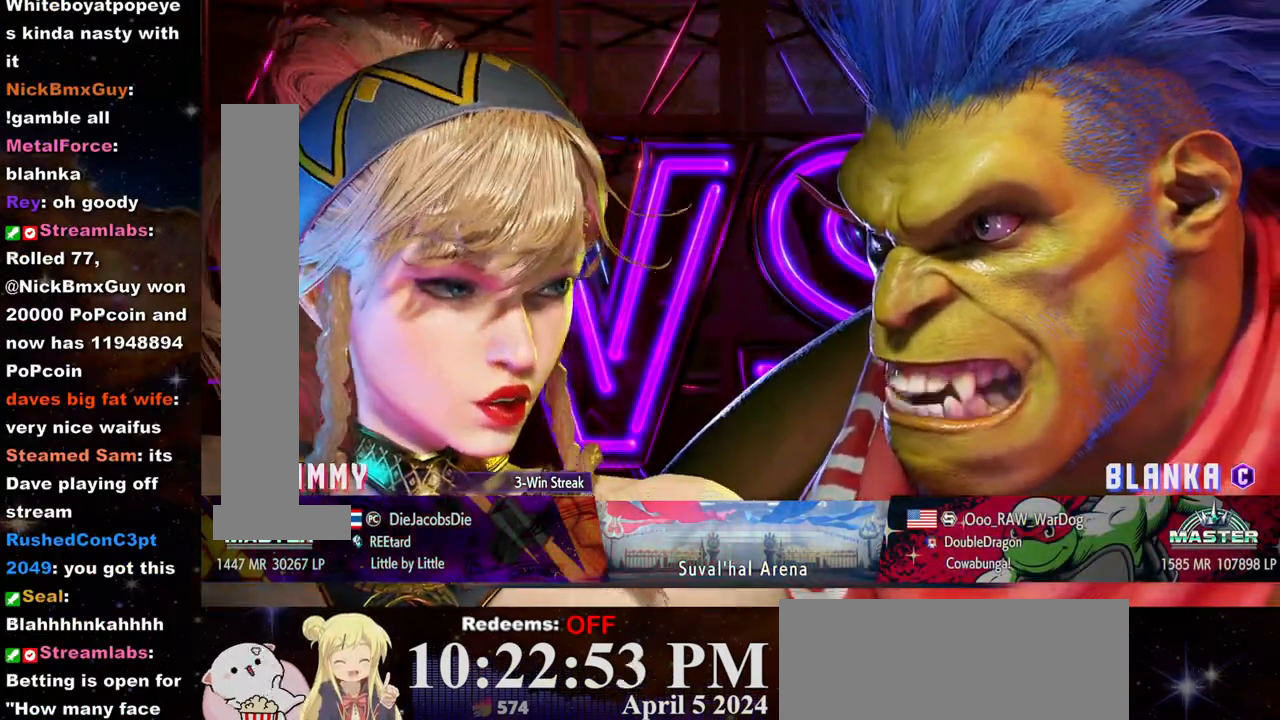
{"buttons": [], "left_stick": "center", "events": [[117, "left_stick", "left"], [200, "left_stick", "center"]]}